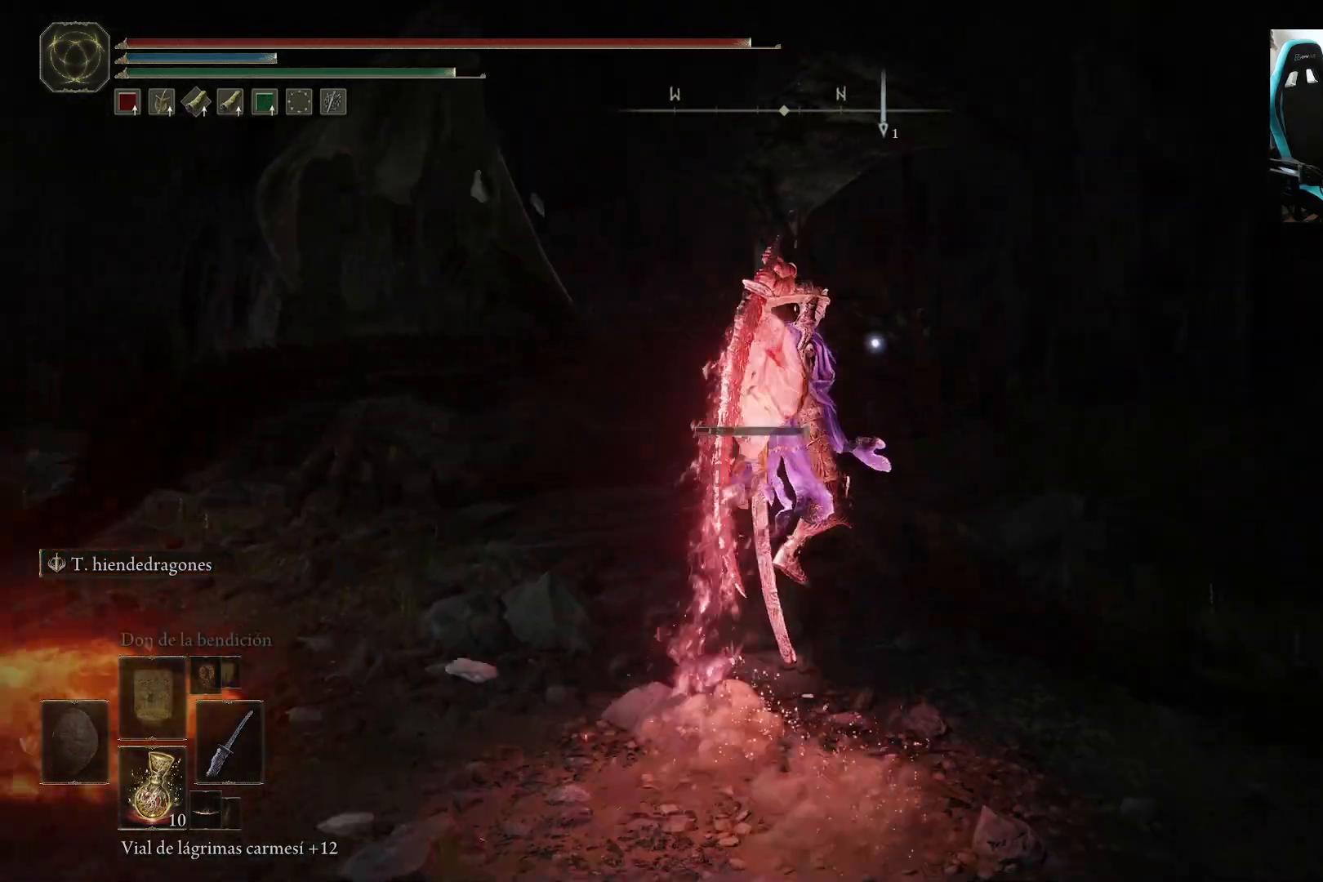
Gameplay with a controller (Xbox layout); each line is a JSON object with the inputs held at the frame after it. "events" lists button and stick changes between this image and that frame as [ms after this image, input, new state], when the widget could be followed in between.
{"buttons": ["L2"], "left_stick": "center", "right_stick": "center", "events": []}
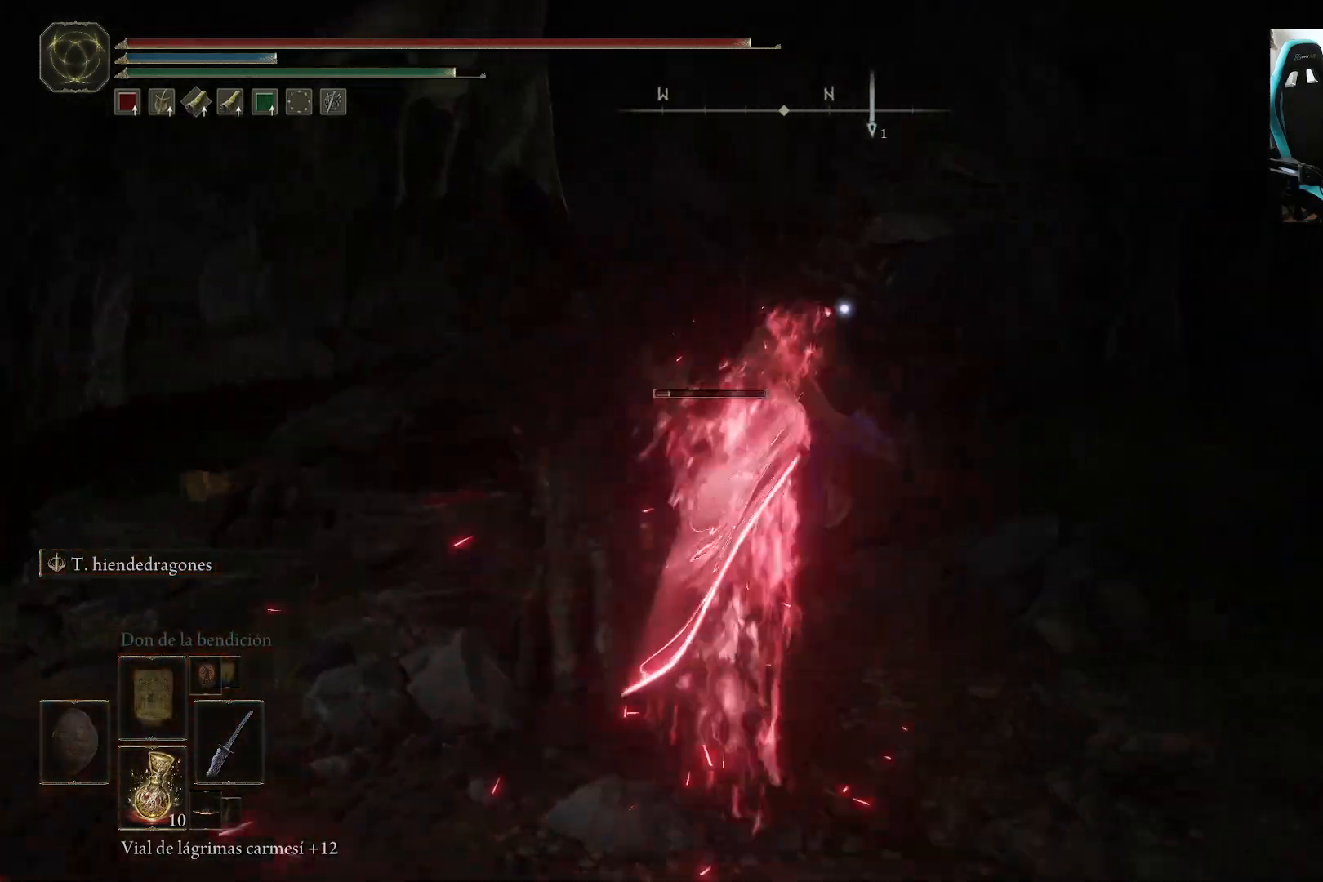
{"buttons": [], "left_stick": "center", "right_stick": "center", "events": [[317, "L2", "up"]]}
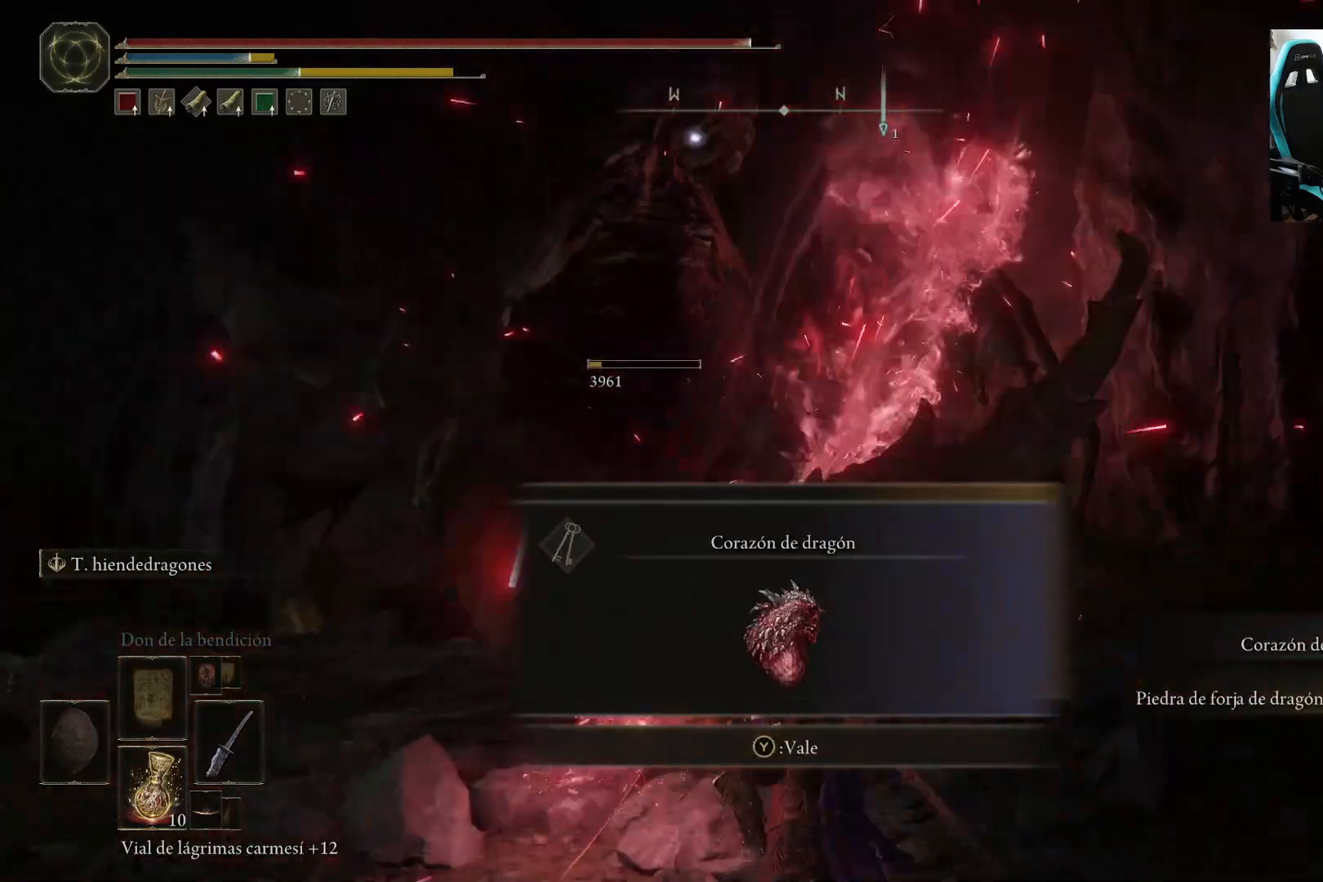
{"buttons": [], "left_stick": "down", "right_stick": "down-left", "events": [[483, "left_stick", "down"], [483, "right_stick", "down-left"]]}
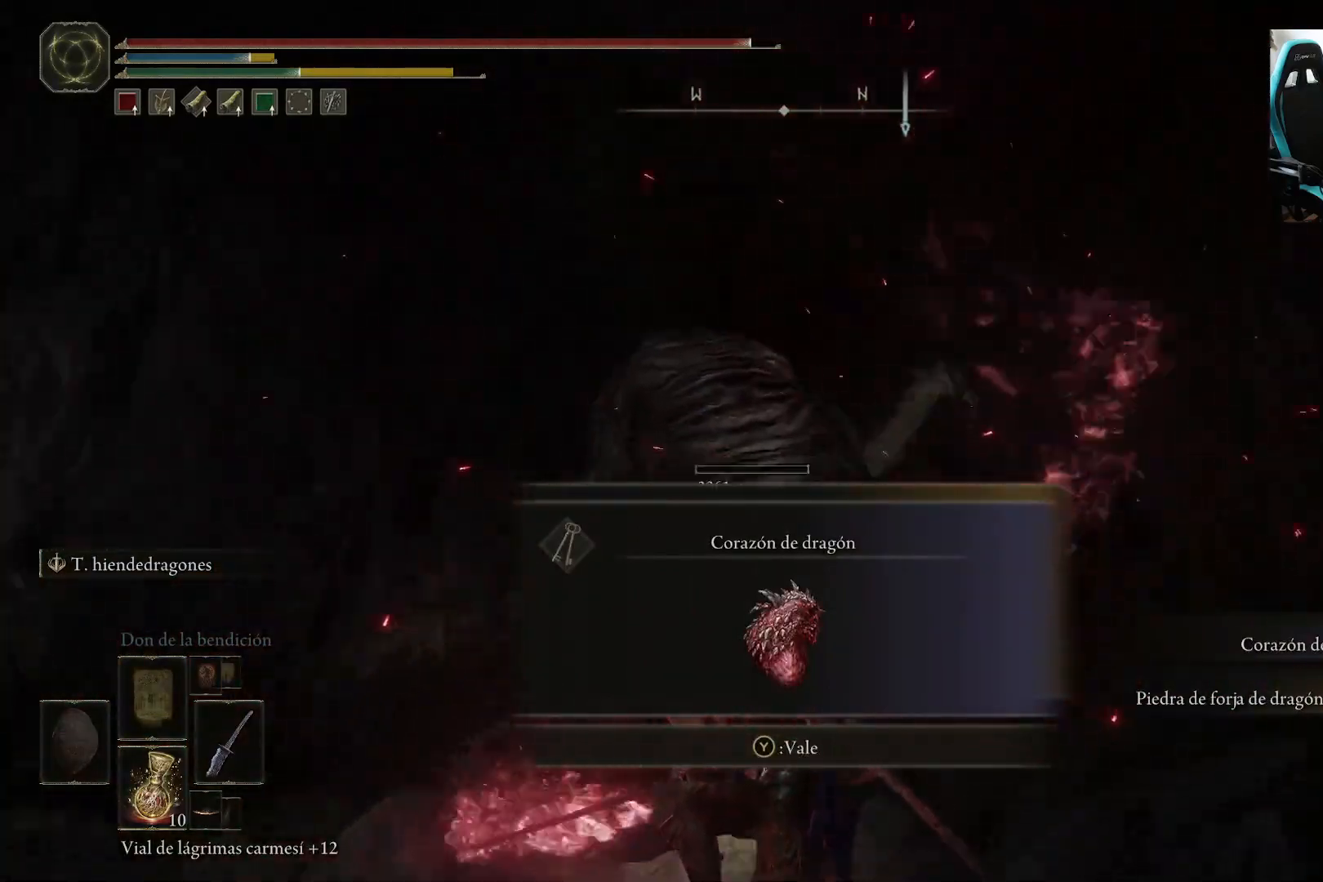
{"buttons": [], "left_stick": "down", "right_stick": "center", "events": [[283, "right_stick", "center"], [383, "Y", "down"], [483, "Y", "up"]]}
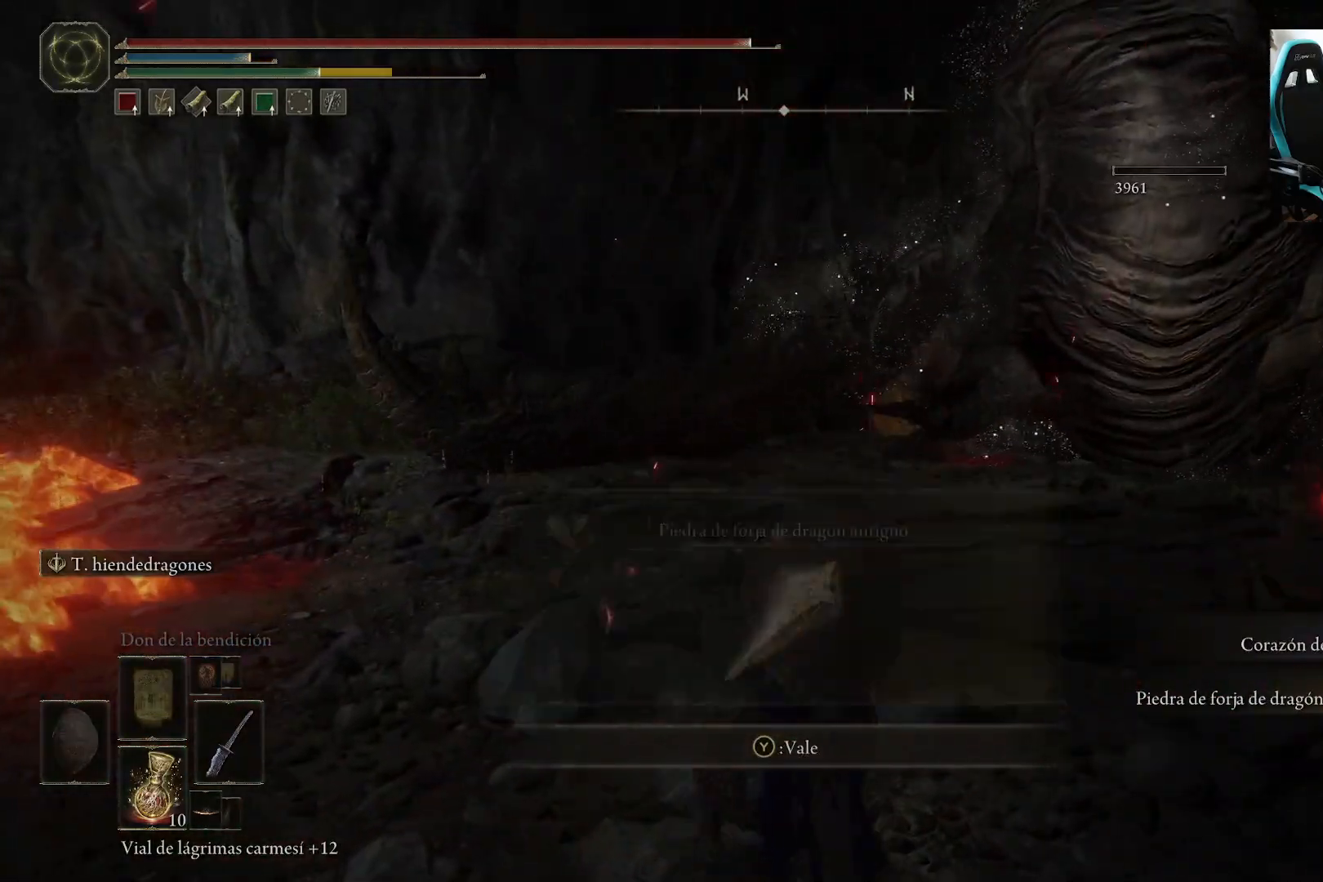
{"buttons": [], "left_stick": "left", "right_stick": "left", "events": [[117, "right_stick", "left"], [283, "left_stick", "down-left"], [417, "left_stick", "left"]]}
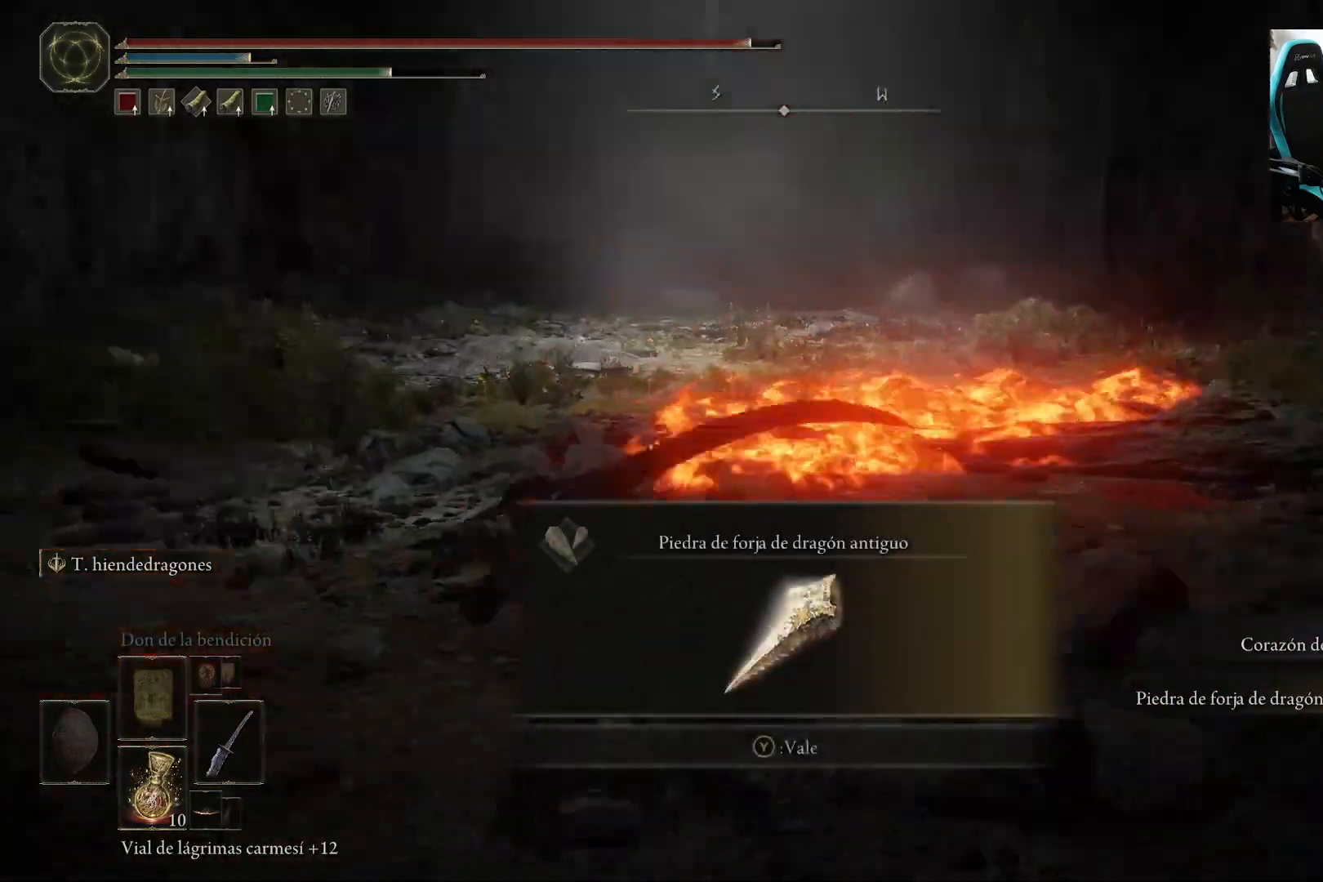
{"buttons": [], "left_stick": "up", "right_stick": "center", "events": [[83, "left_stick", "up-left"], [83, "right_stick", "center"], [283, "Y", "down"], [383, "Y", "up"], [383, "left_stick", "up"]]}
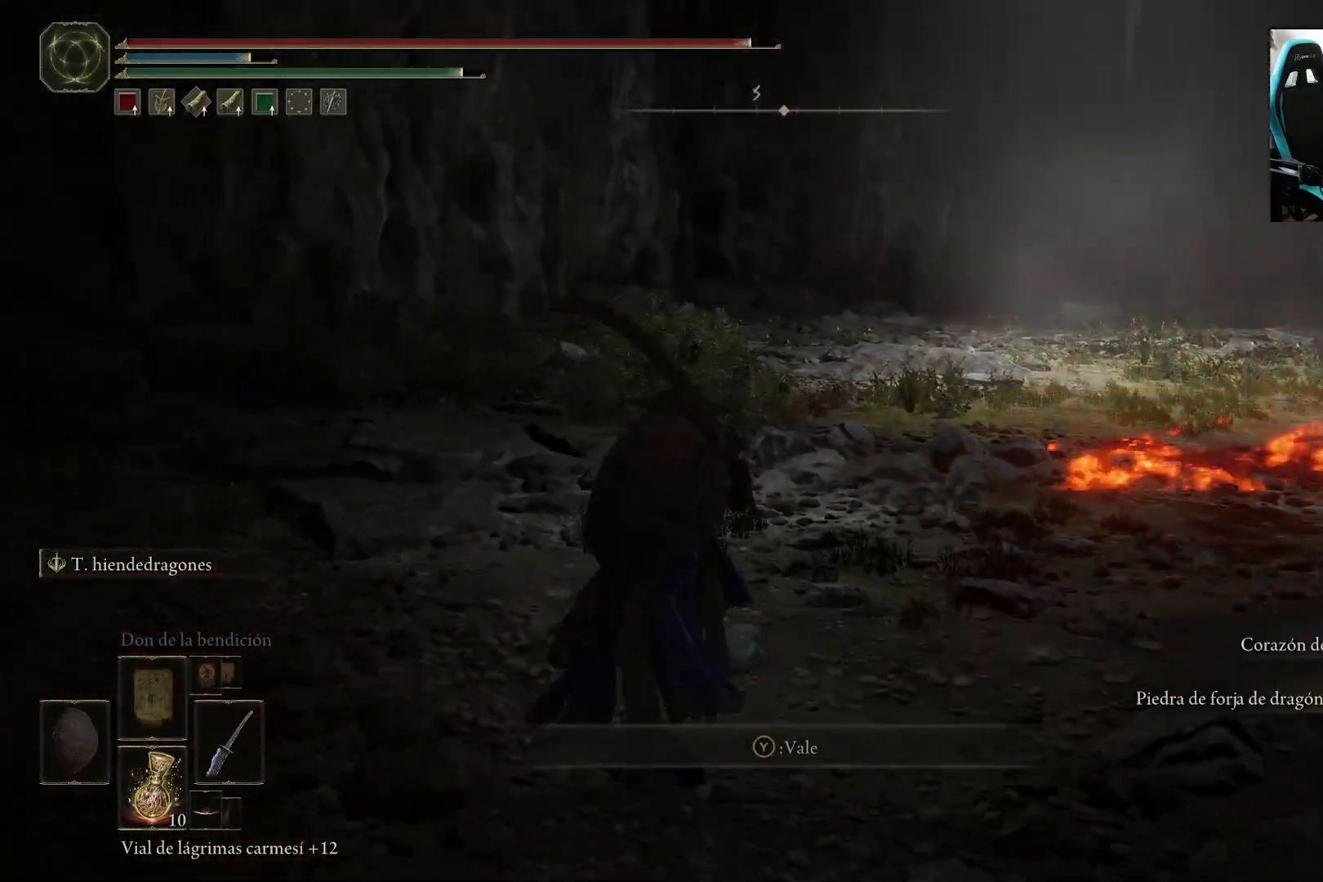
{"buttons": ["B"], "left_stick": "up", "right_stick": "center", "events": [[83, "right_stick", "right"], [217, "B", "down"], [317, "right_stick", "center"]]}
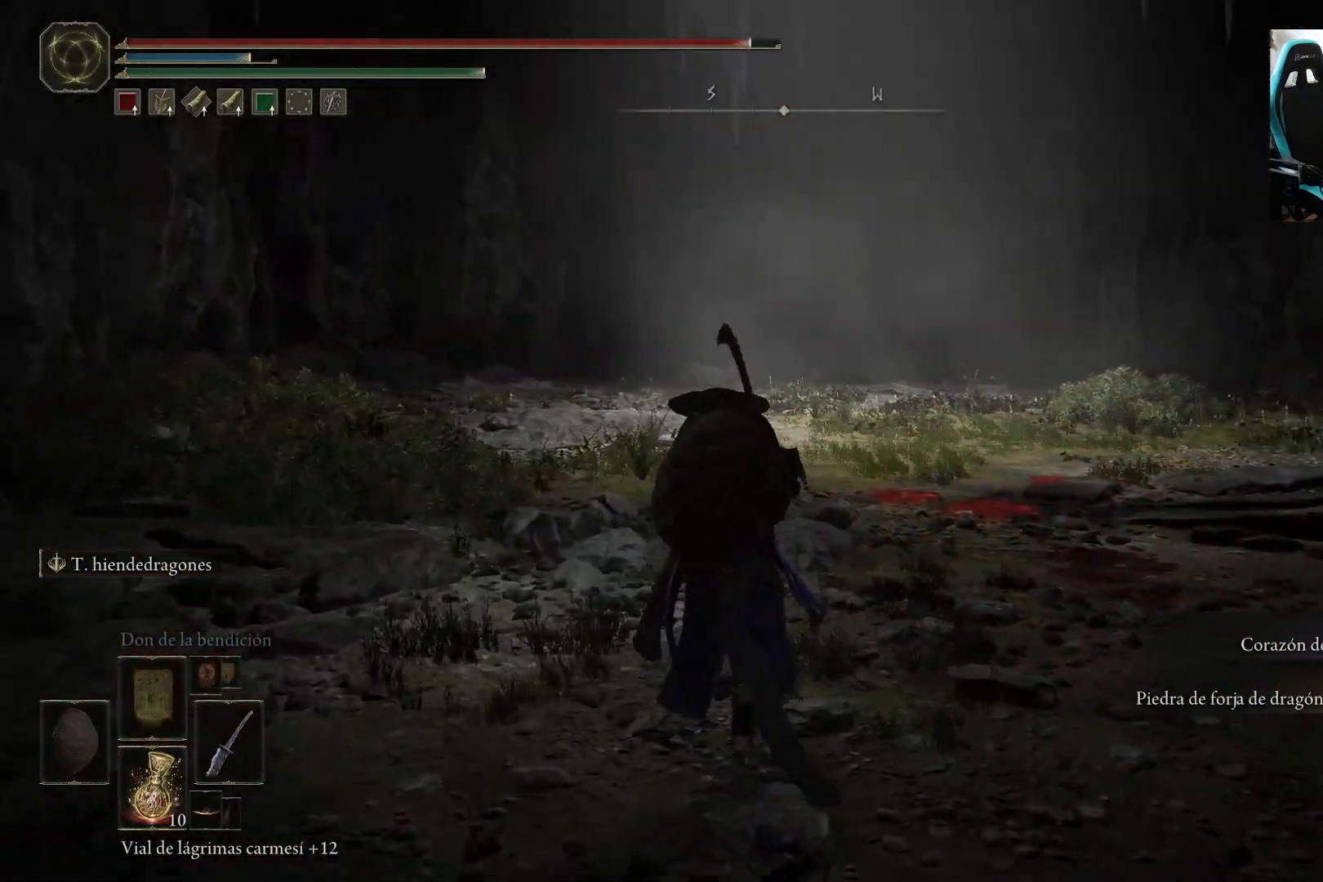
{"buttons": ["B"], "left_stick": "up", "right_stick": "up", "events": [[383, "right_stick", "up"]]}
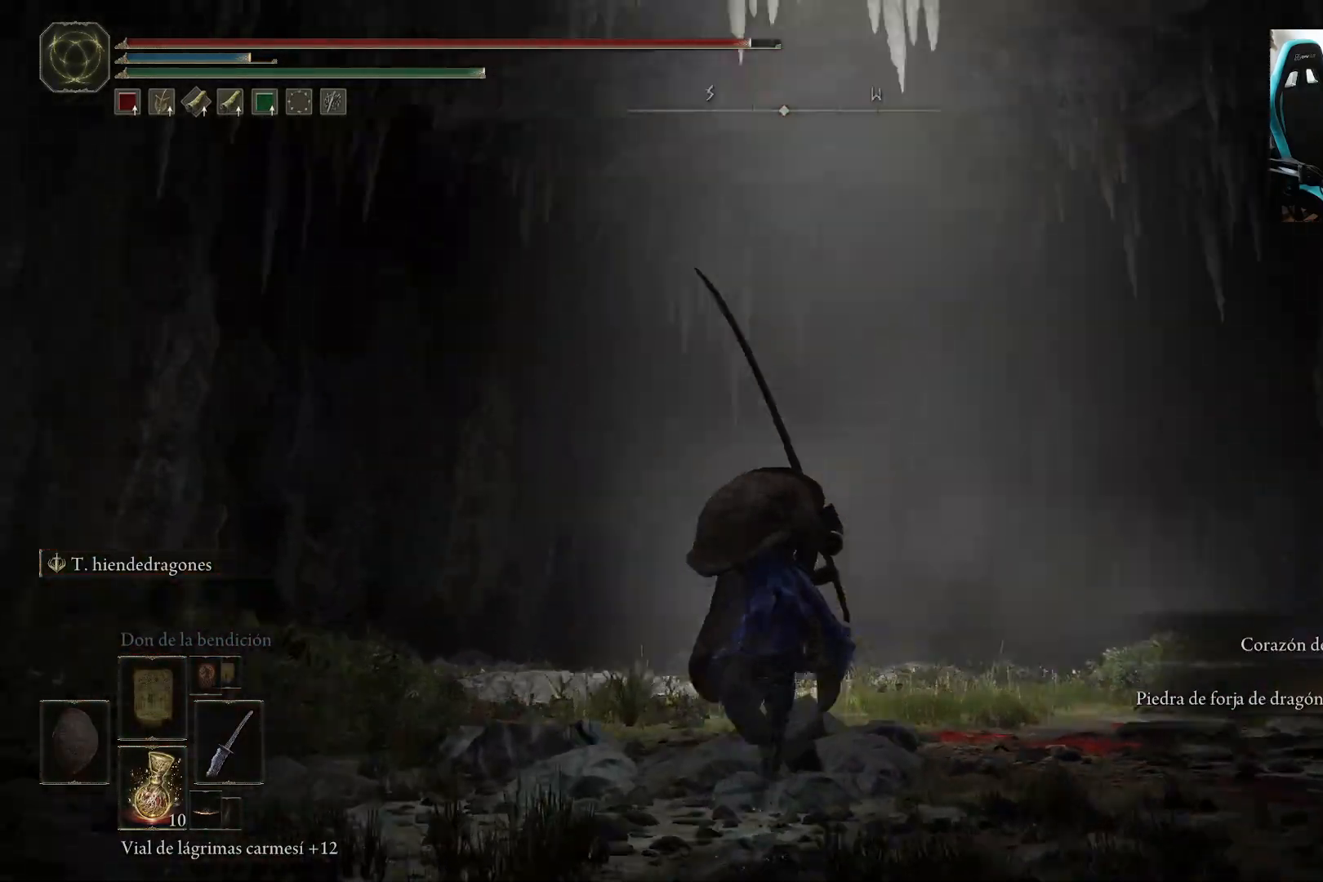
{"buttons": ["B"], "left_stick": "up", "right_stick": "center", "events": [[33, "right_stick", "center"]]}
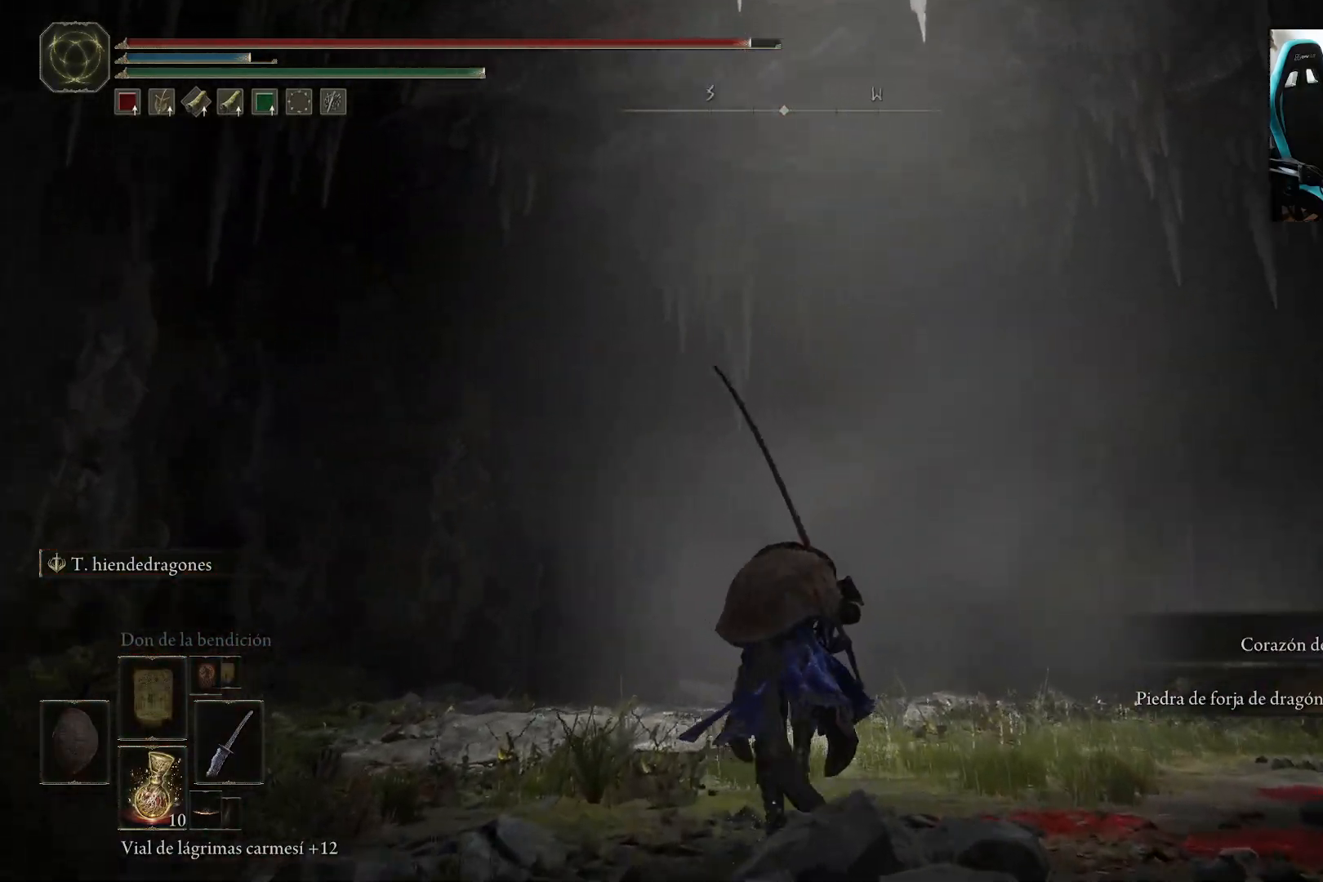
{"buttons": ["B"], "left_stick": "up", "right_stick": "down", "events": [[17, "right_stick", "down"]]}
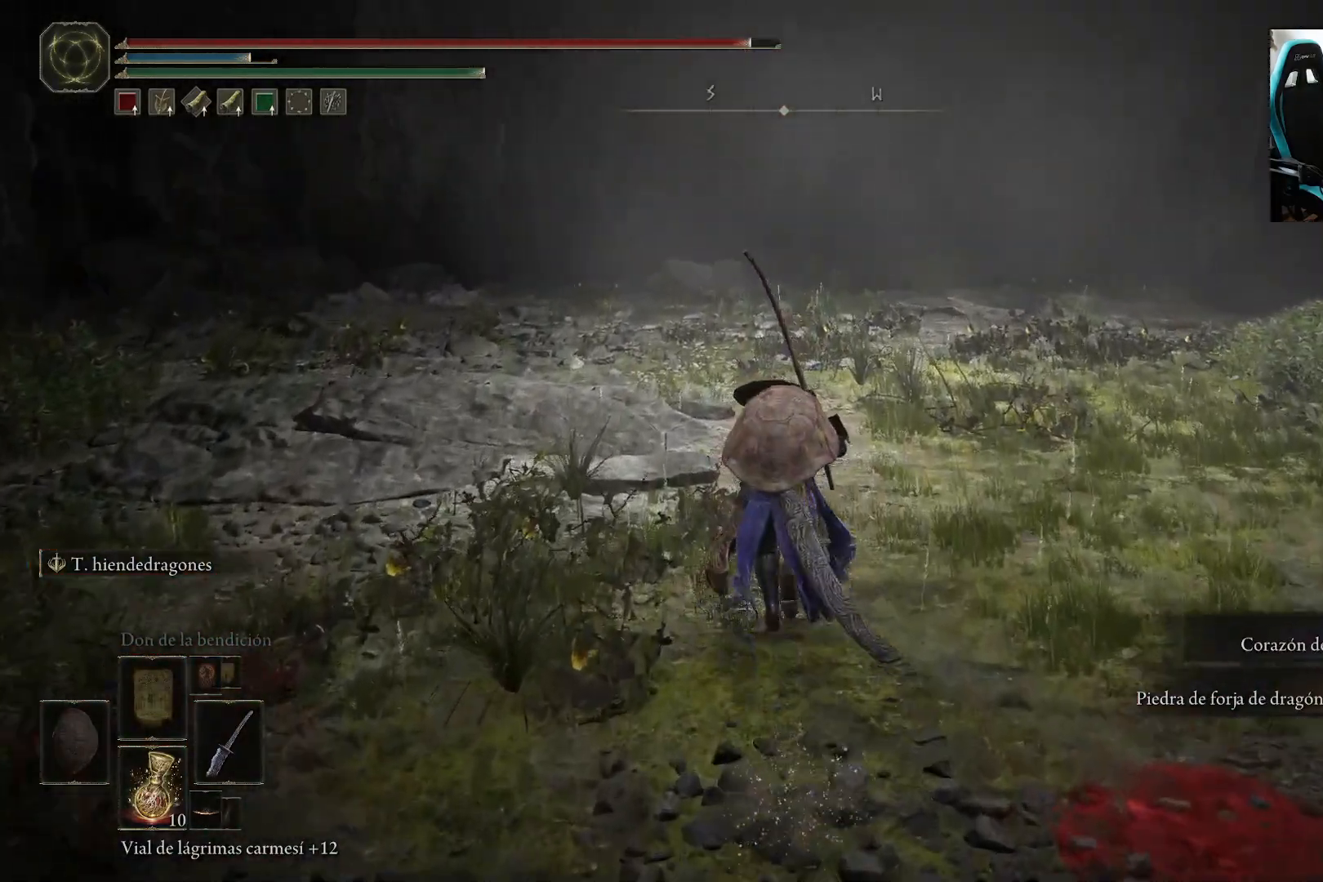
{"buttons": ["B"], "left_stick": "up", "right_stick": "center", "events": [[33, "right_stick", "center"]]}
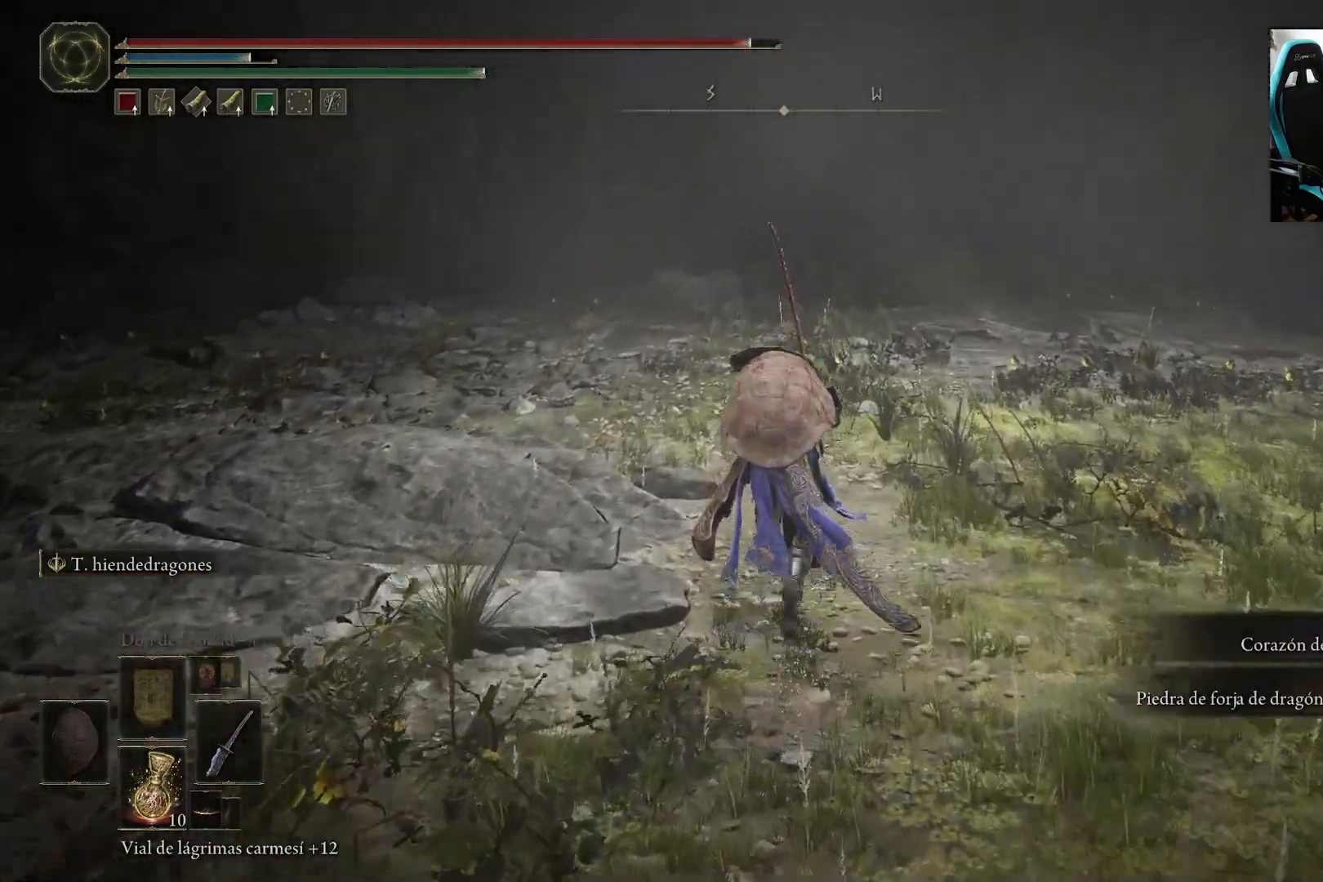
{"buttons": ["B"], "left_stick": "up", "right_stick": "center", "events": []}
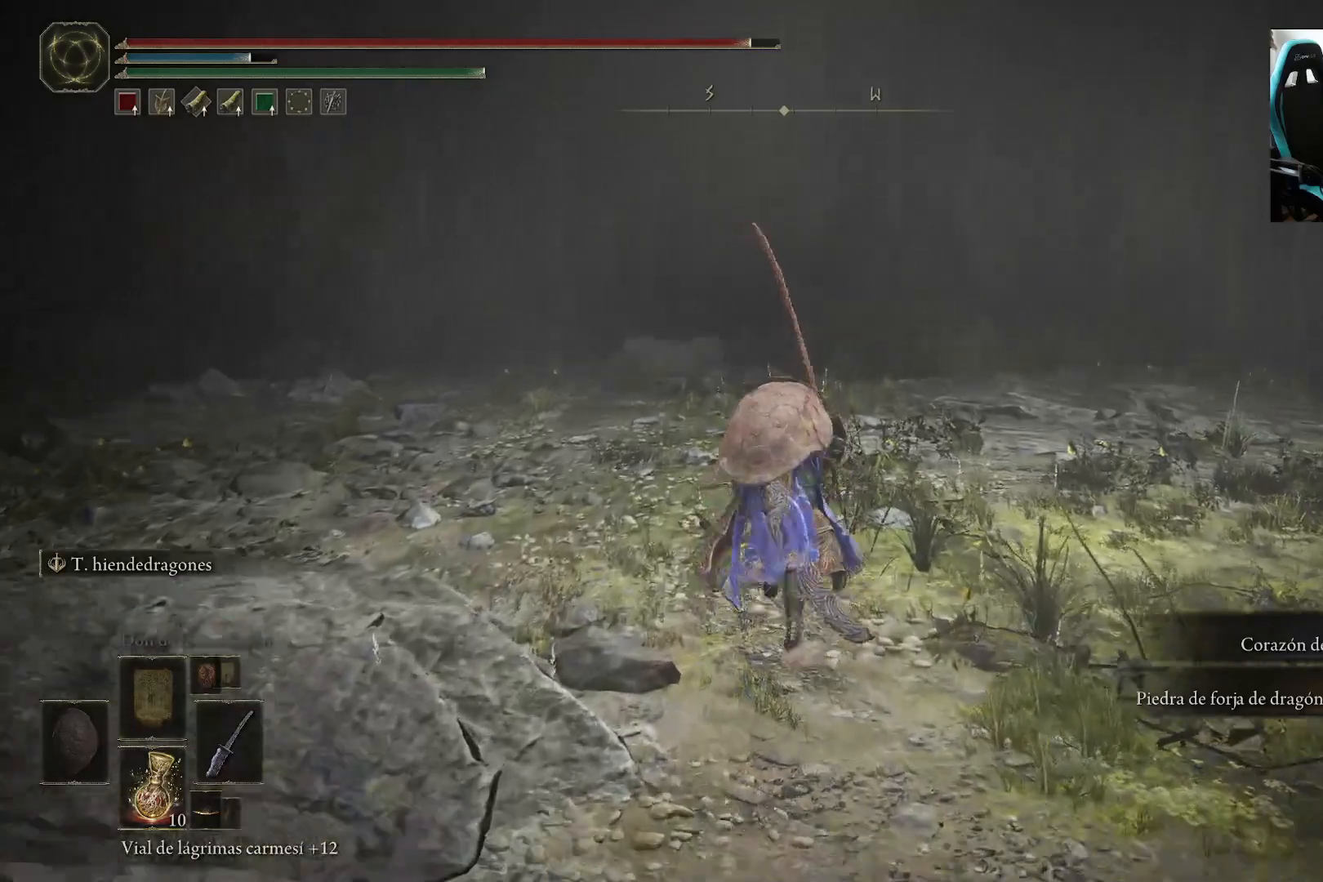
{"buttons": ["B"], "left_stick": "up", "right_stick": "center", "events": []}
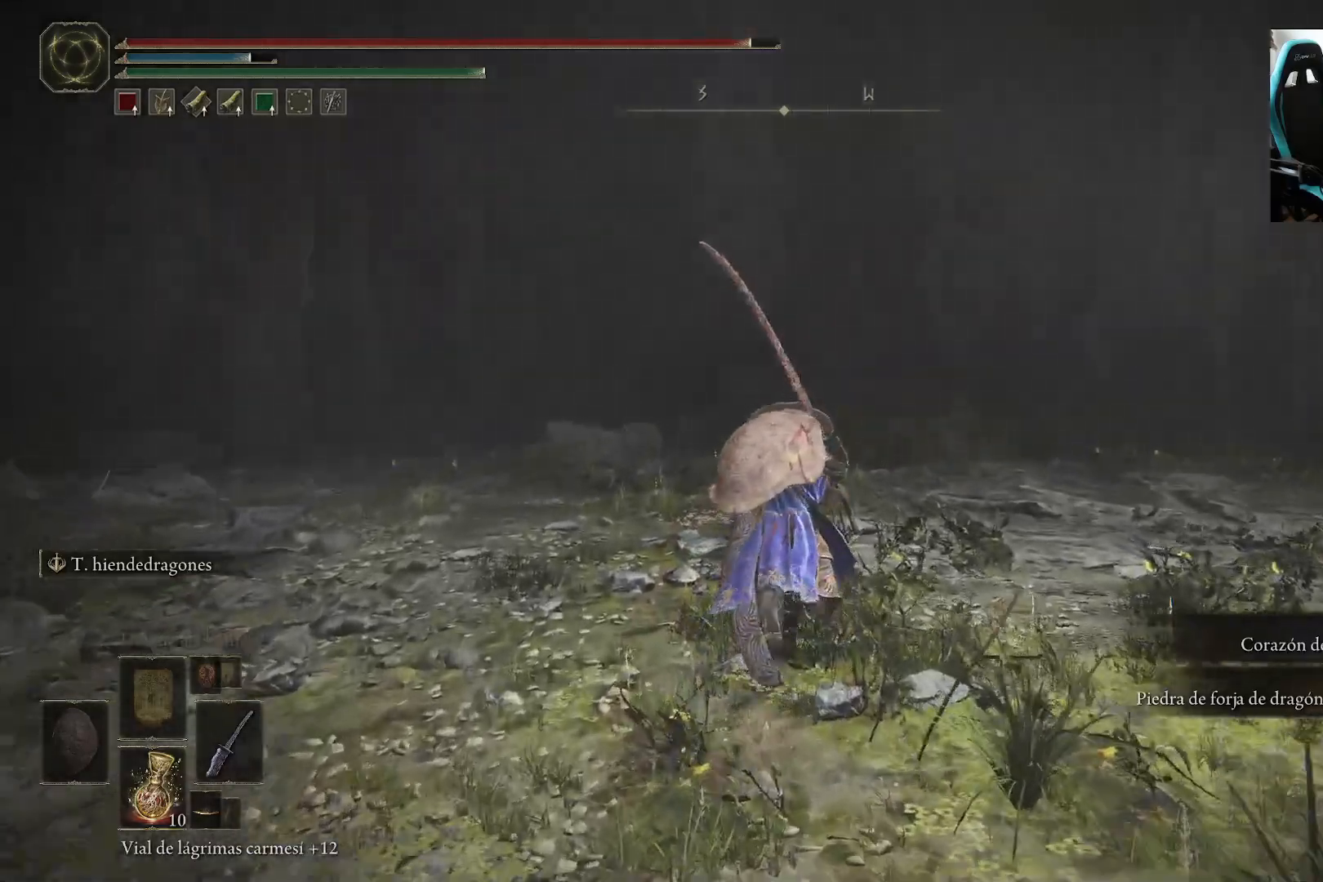
{"buttons": ["B"], "left_stick": "up", "right_stick": "down-right", "events": [[33, "right_stick", "down-right"], [83, "B", "up"], [450, "B", "down"]]}
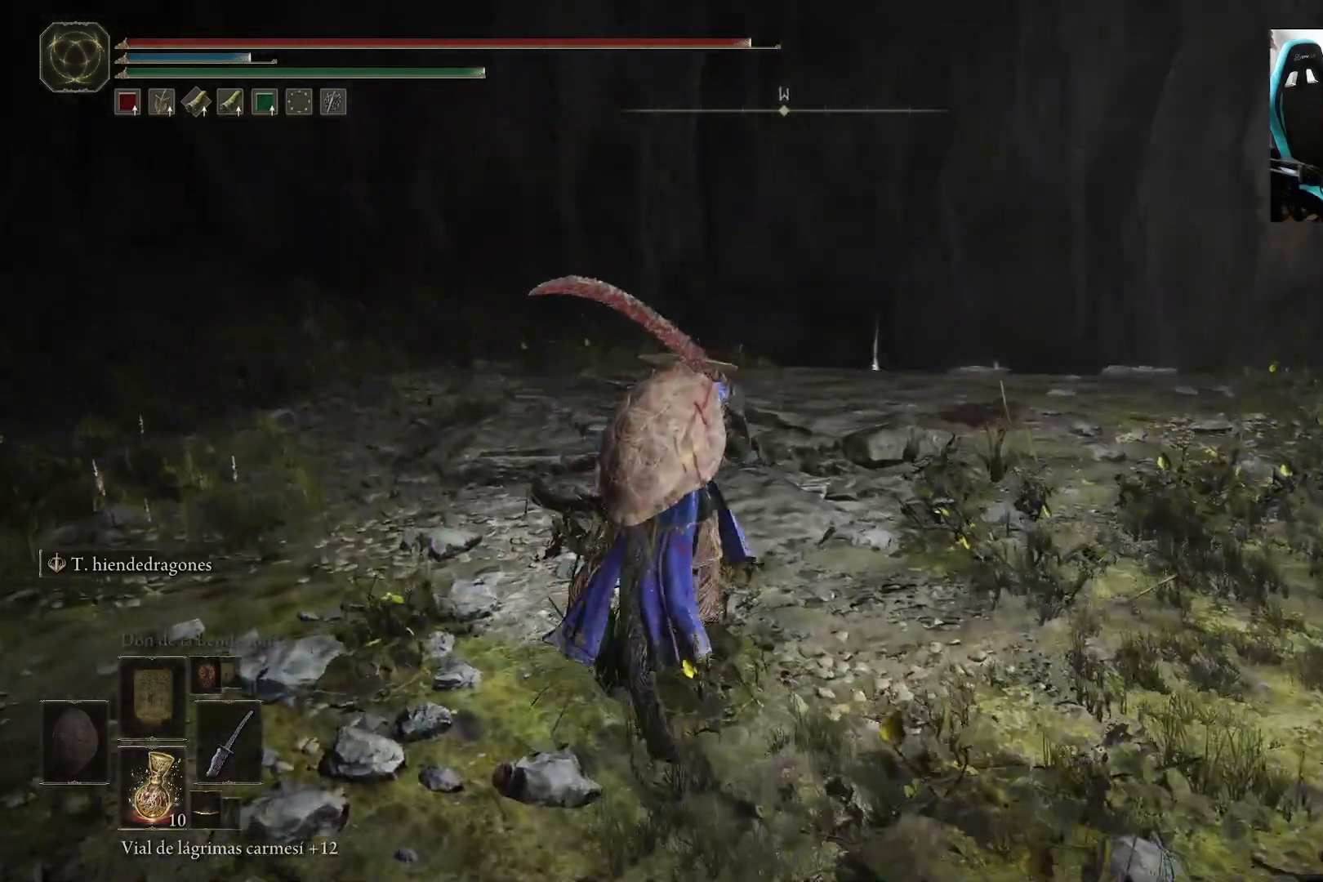
{"buttons": ["B"], "left_stick": "up", "right_stick": "down-right", "events": []}
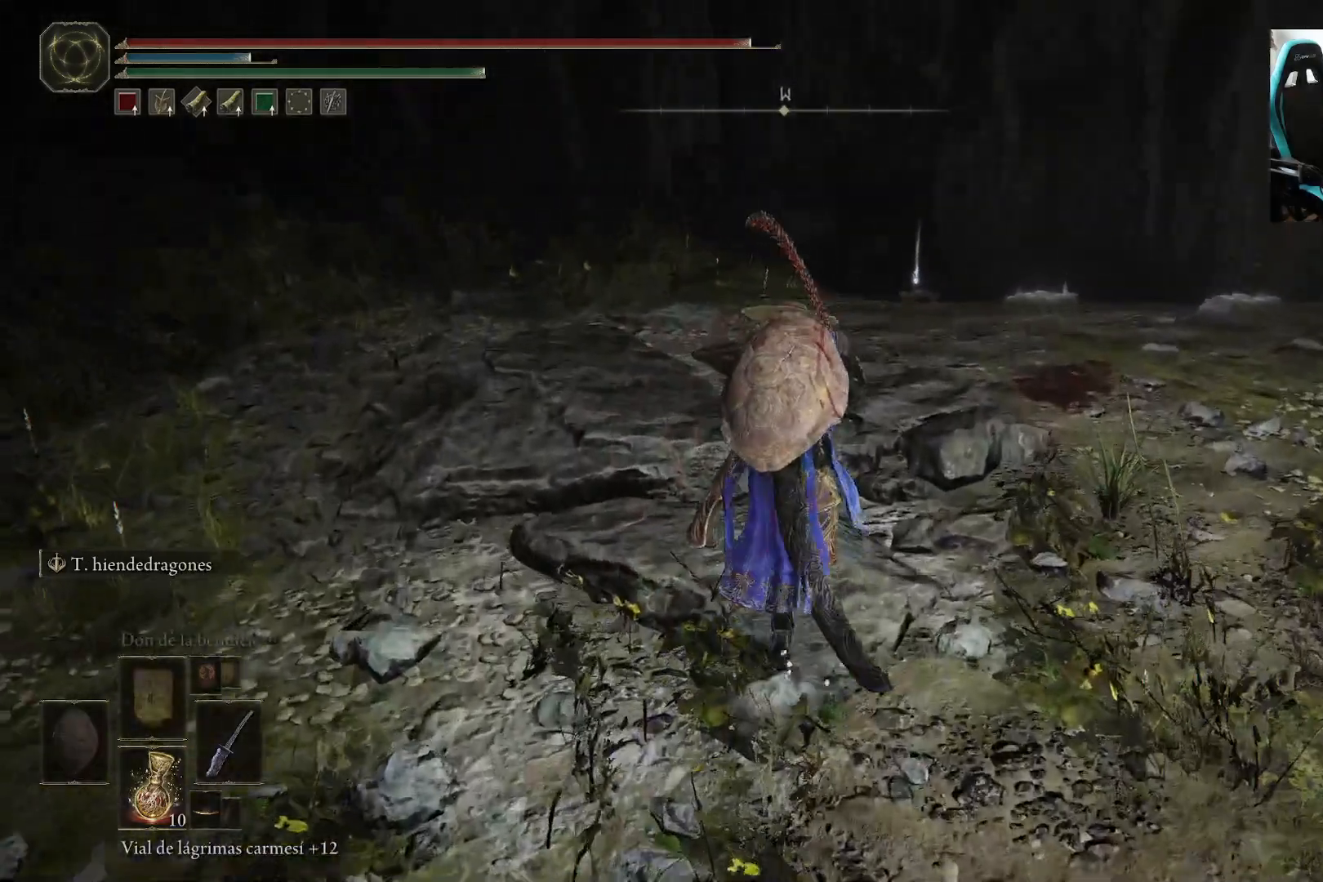
{"buttons": ["B"], "left_stick": "up", "right_stick": "center", "events": [[283, "right_stick", "center"]]}
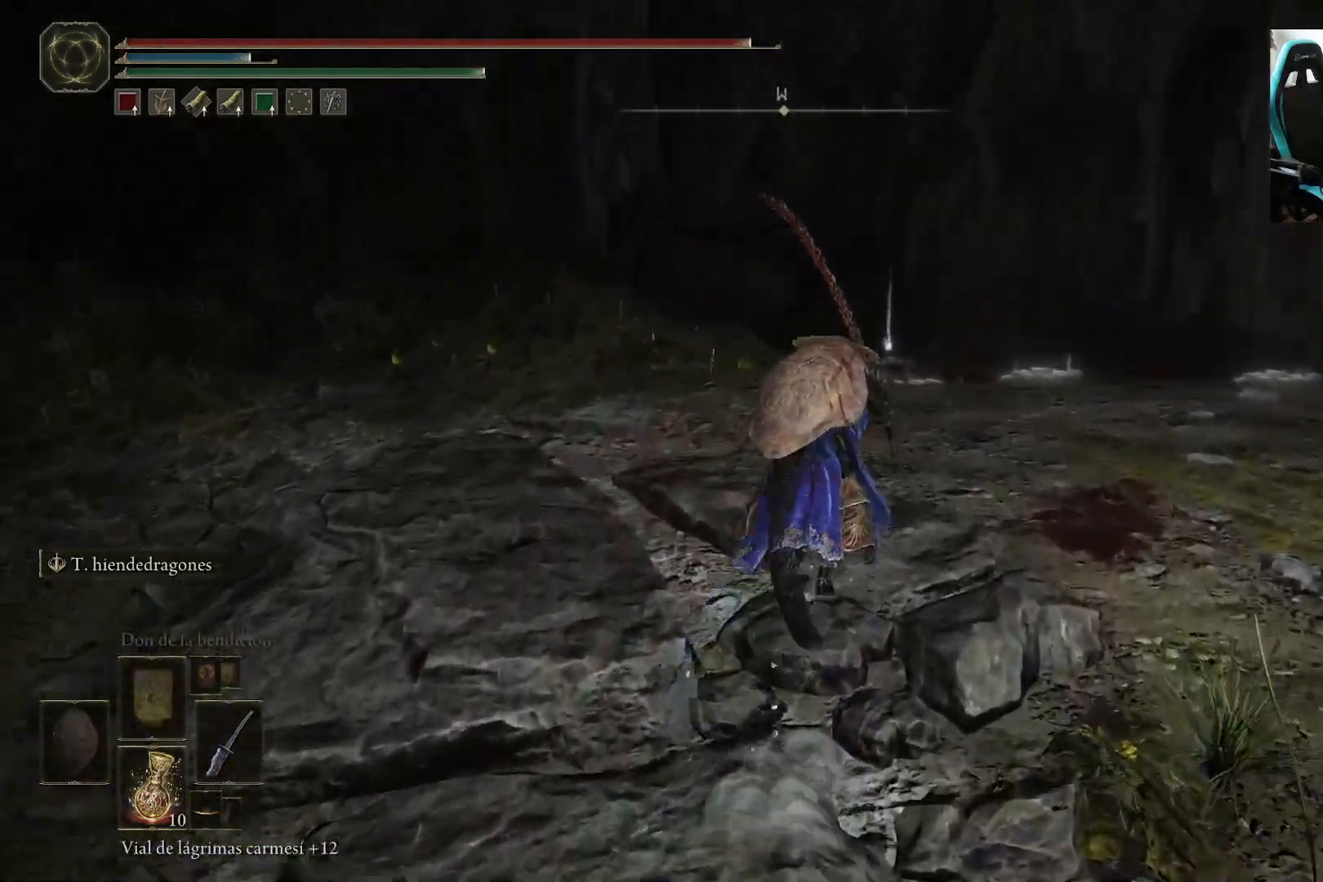
{"buttons": ["B"], "left_stick": "up", "right_stick": "down", "events": [[200, "right_stick", "down"]]}
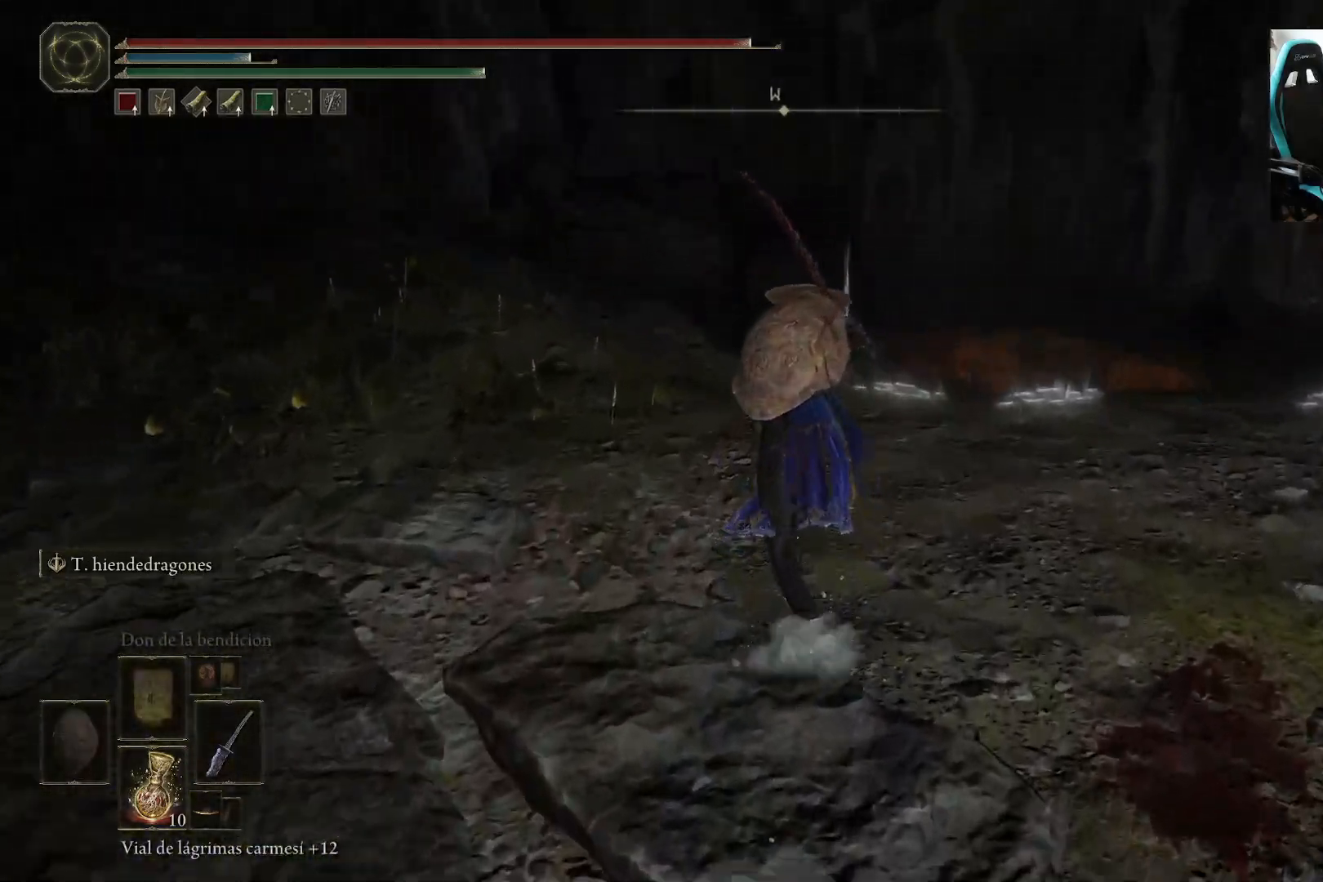
{"buttons": ["B"], "left_stick": "up", "right_stick": "center", "events": [[17, "right_stick", "center"]]}
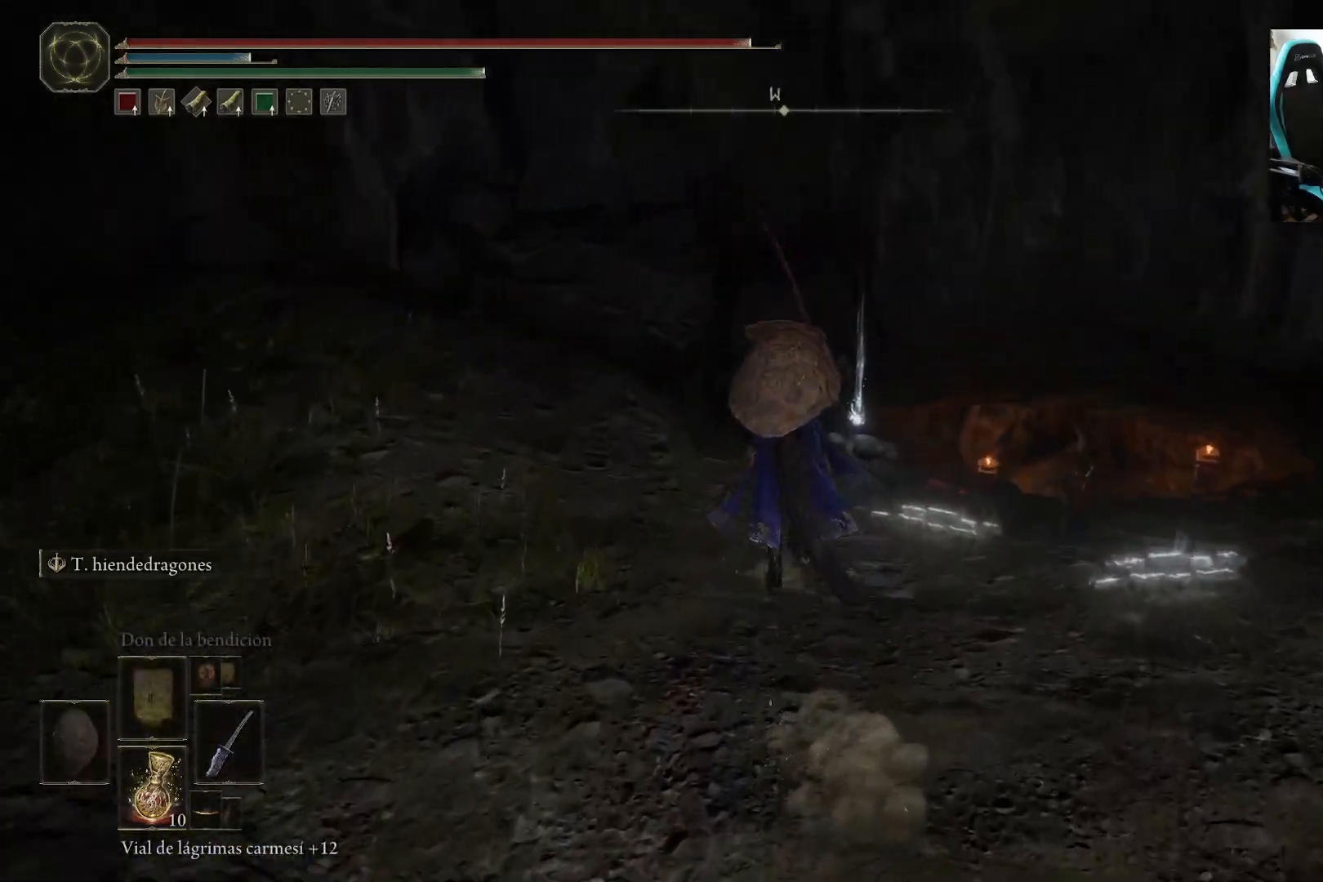
{"buttons": [], "left_stick": "up", "right_stick": "center", "events": [[117, "B", "up"]]}
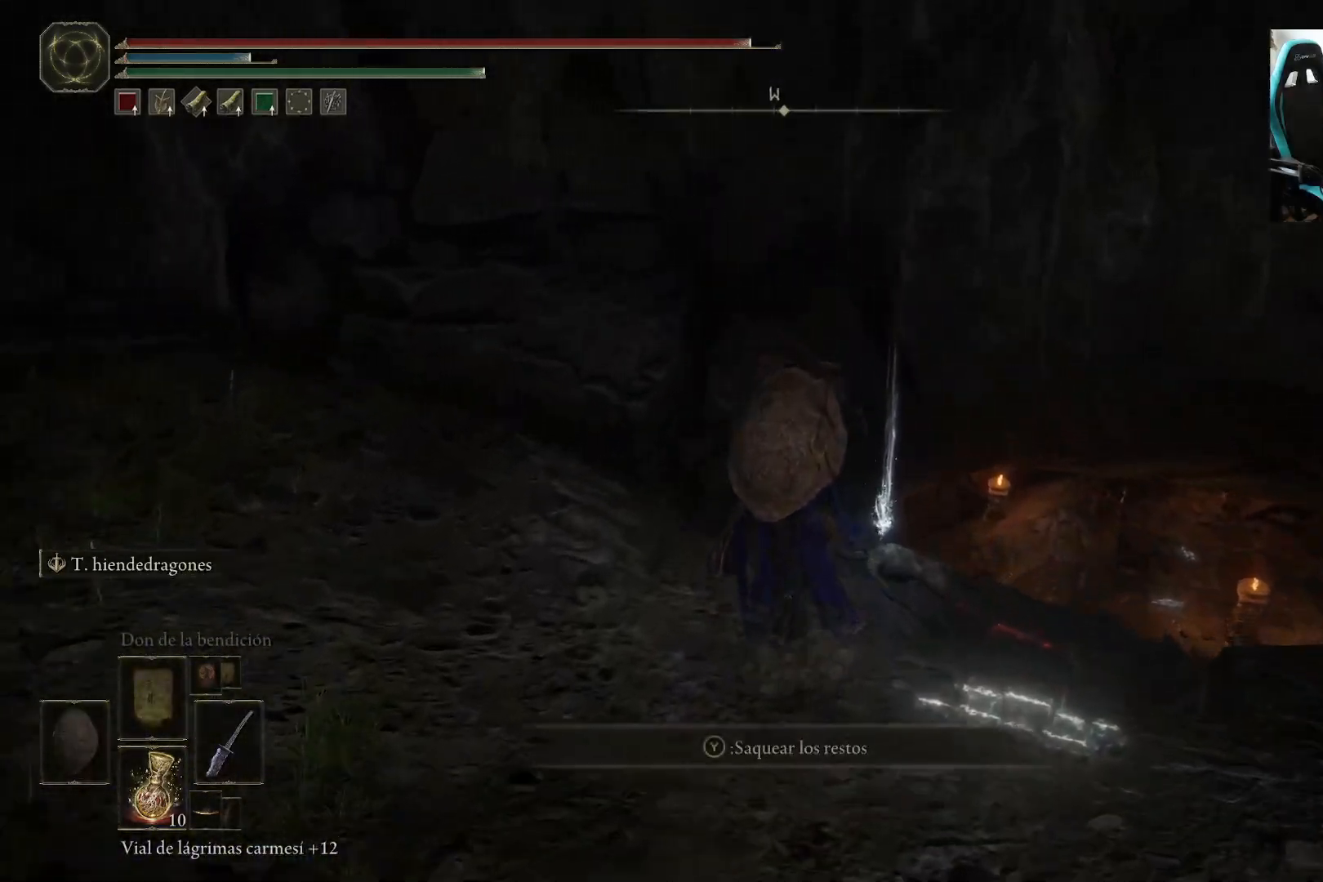
{"buttons": [], "left_stick": "center", "right_stick": "down-right", "events": [[17, "Y", "down"], [50, "left_stick", "up-right"], [83, "Y", "up"], [183, "left_stick", "center"], [250, "right_stick", "down-right"]]}
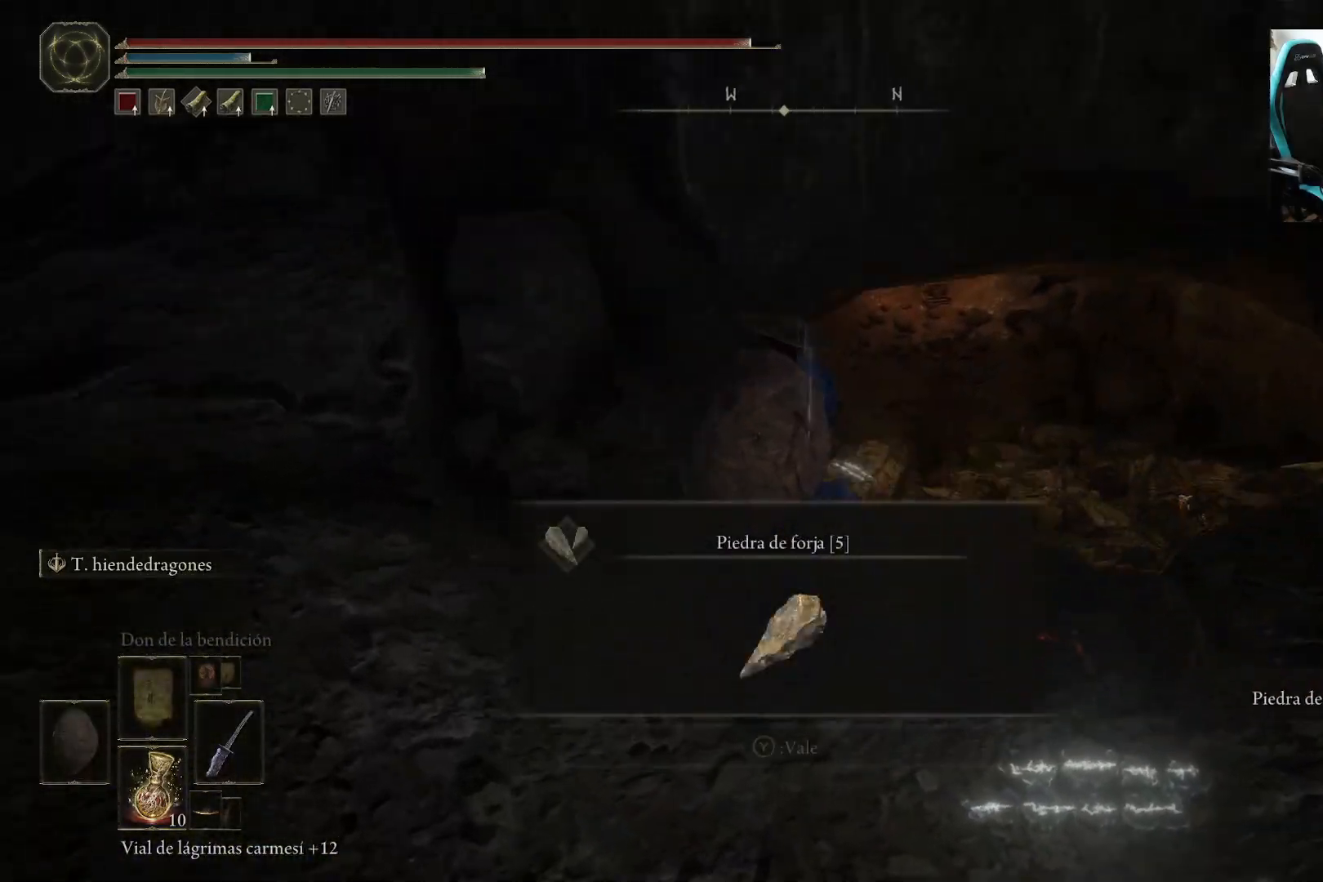
{"buttons": [], "left_stick": "up-right", "right_stick": "center", "events": [[150, "left_stick", "right"], [250, "right_stick", "center"], [350, "Y", "down"], [417, "Y", "up"], [417, "left_stick", "up-right"]]}
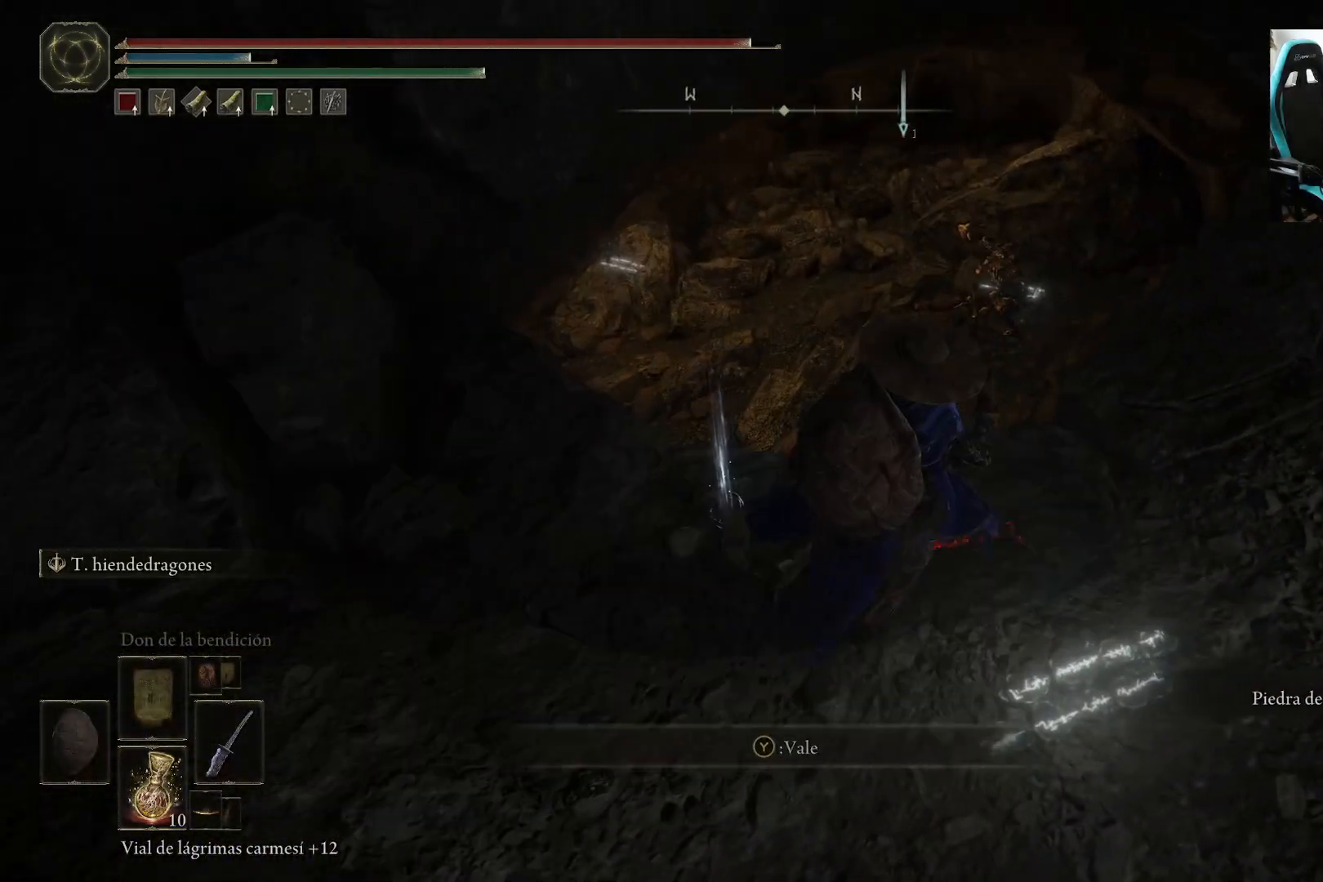
{"buttons": [], "left_stick": "center", "right_stick": "center", "events": [[83, "right_stick", "down-right"], [283, "left_stick", "center"], [317, "right_stick", "center"]]}
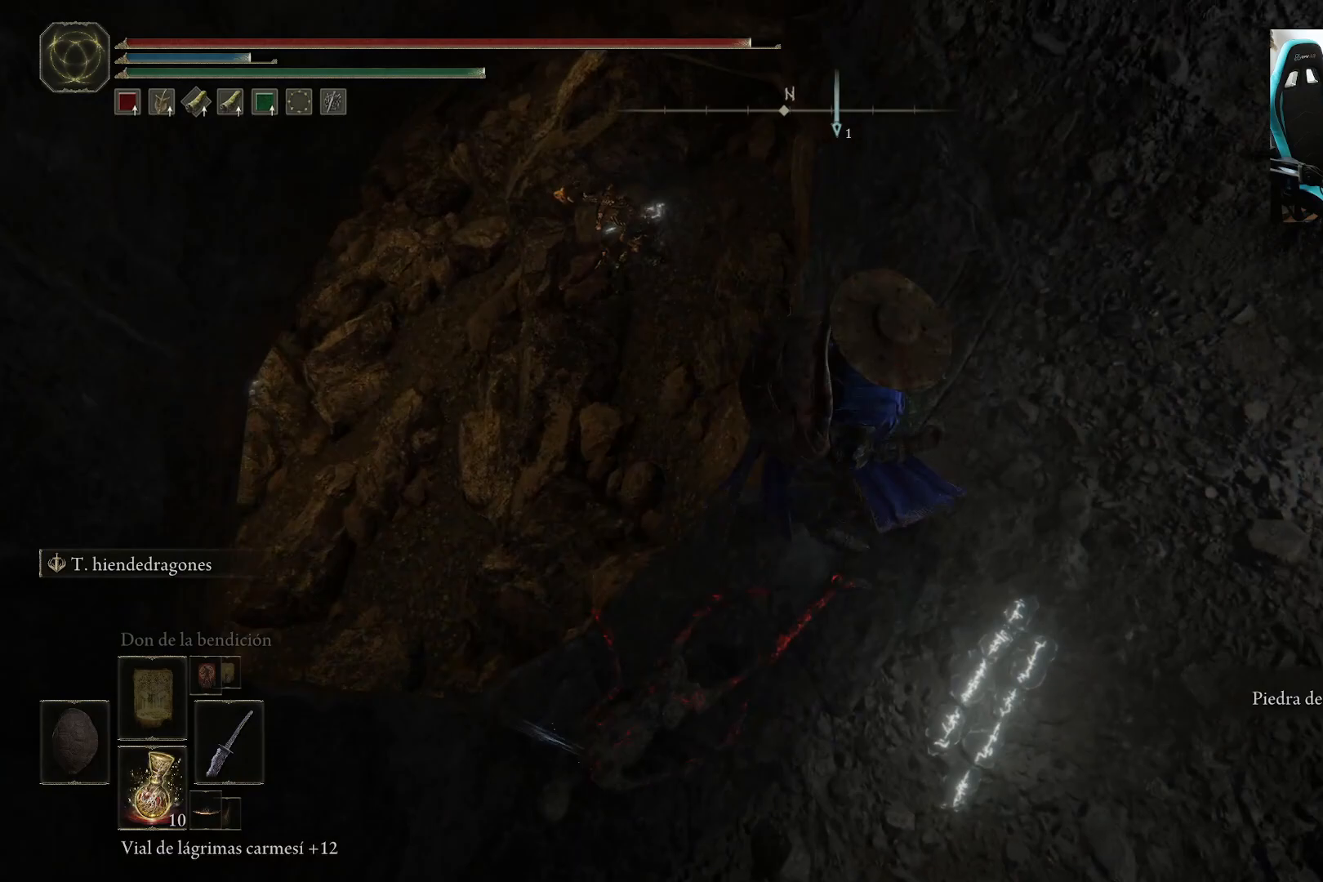
{"buttons": [], "left_stick": "down-right", "right_stick": "up-left", "events": [[283, "left_stick", "down-right"], [483, "right_stick", "up-left"]]}
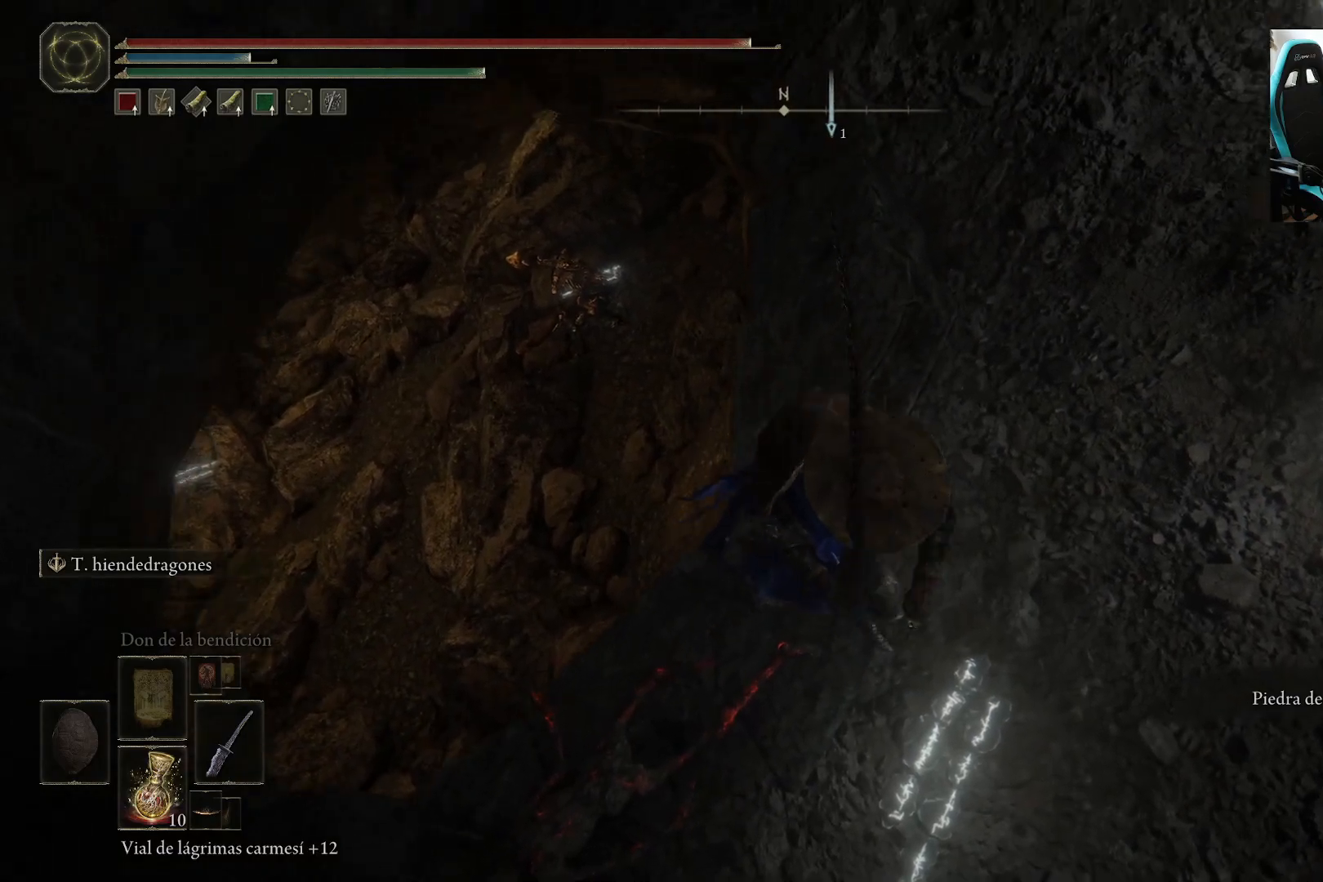
{"buttons": [], "left_stick": "down-right", "right_stick": "up-left", "events": [[283, "right_stick", "left"], [483, "right_stick", "up-left"]]}
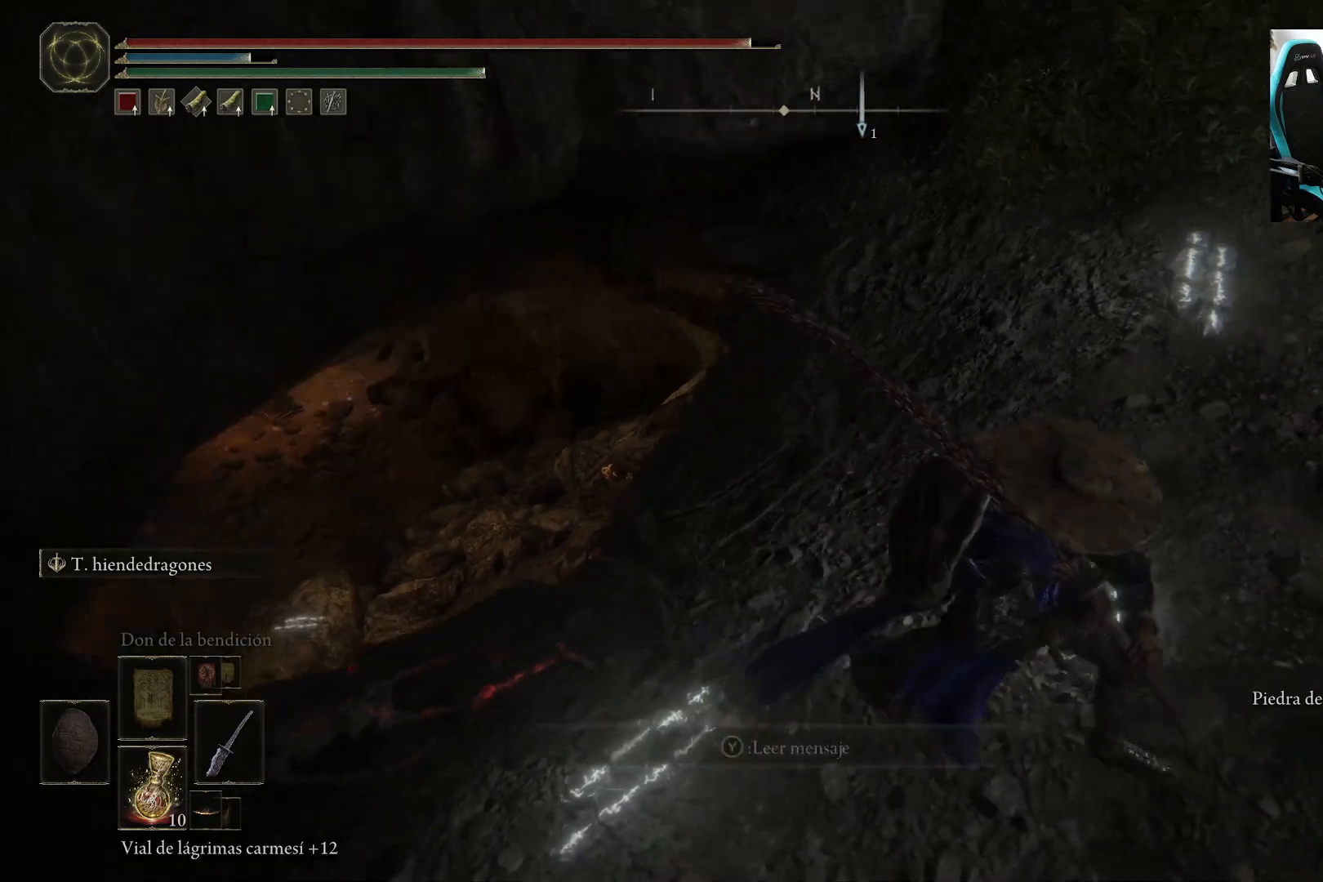
{"buttons": [], "left_stick": "up-right", "right_stick": "right", "events": [[183, "left_stick", "right"], [217, "right_stick", "right"], [283, "left_stick", "up-right"]]}
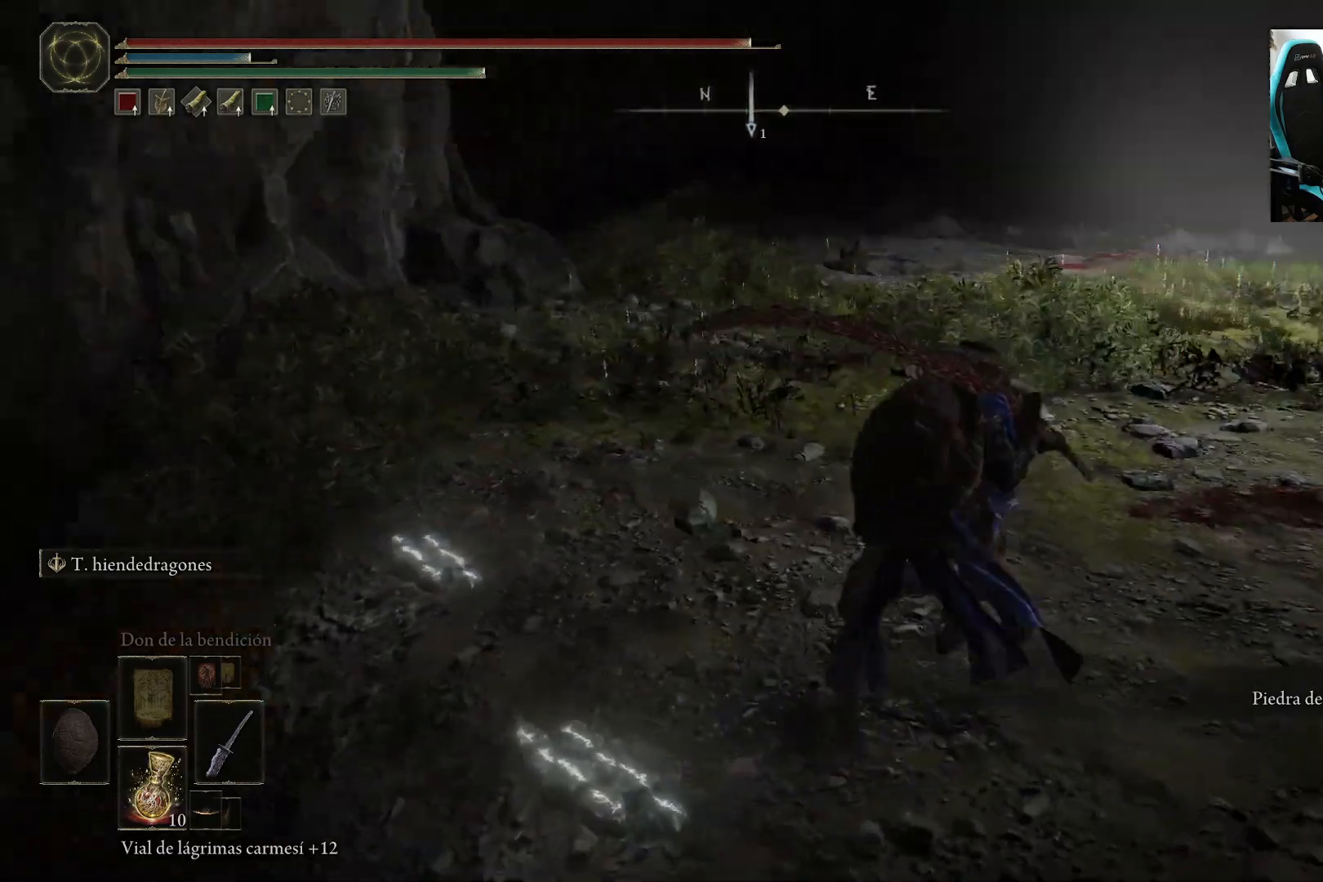
{"buttons": [], "left_stick": "up-right", "right_stick": "center", "events": [[17, "right_stick", "center"], [383, "right_stick", "up-right"], [450, "right_stick", "center"]]}
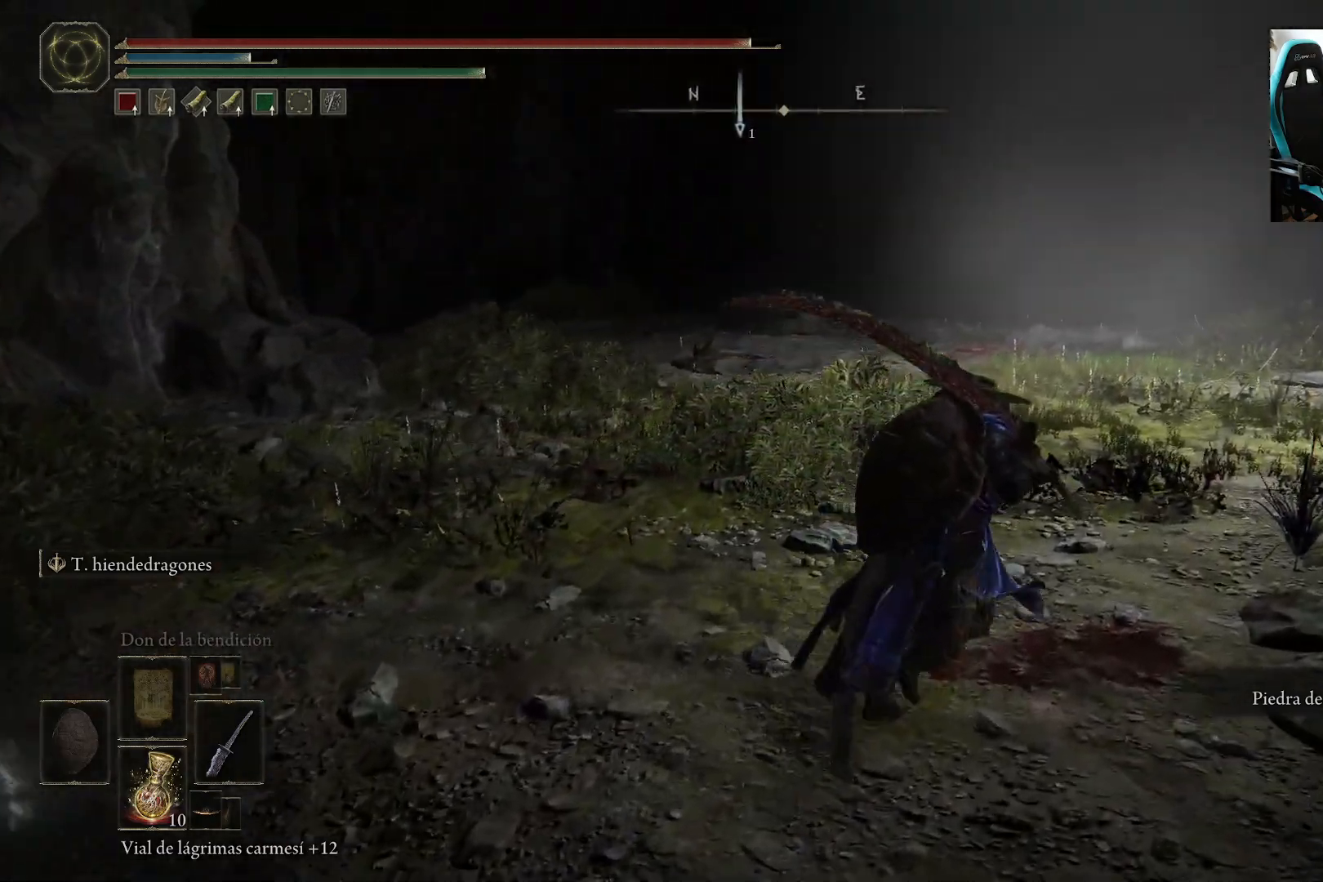
{"buttons": [], "left_stick": "up-right", "right_stick": "up", "events": [[483, "right_stick", "up"]]}
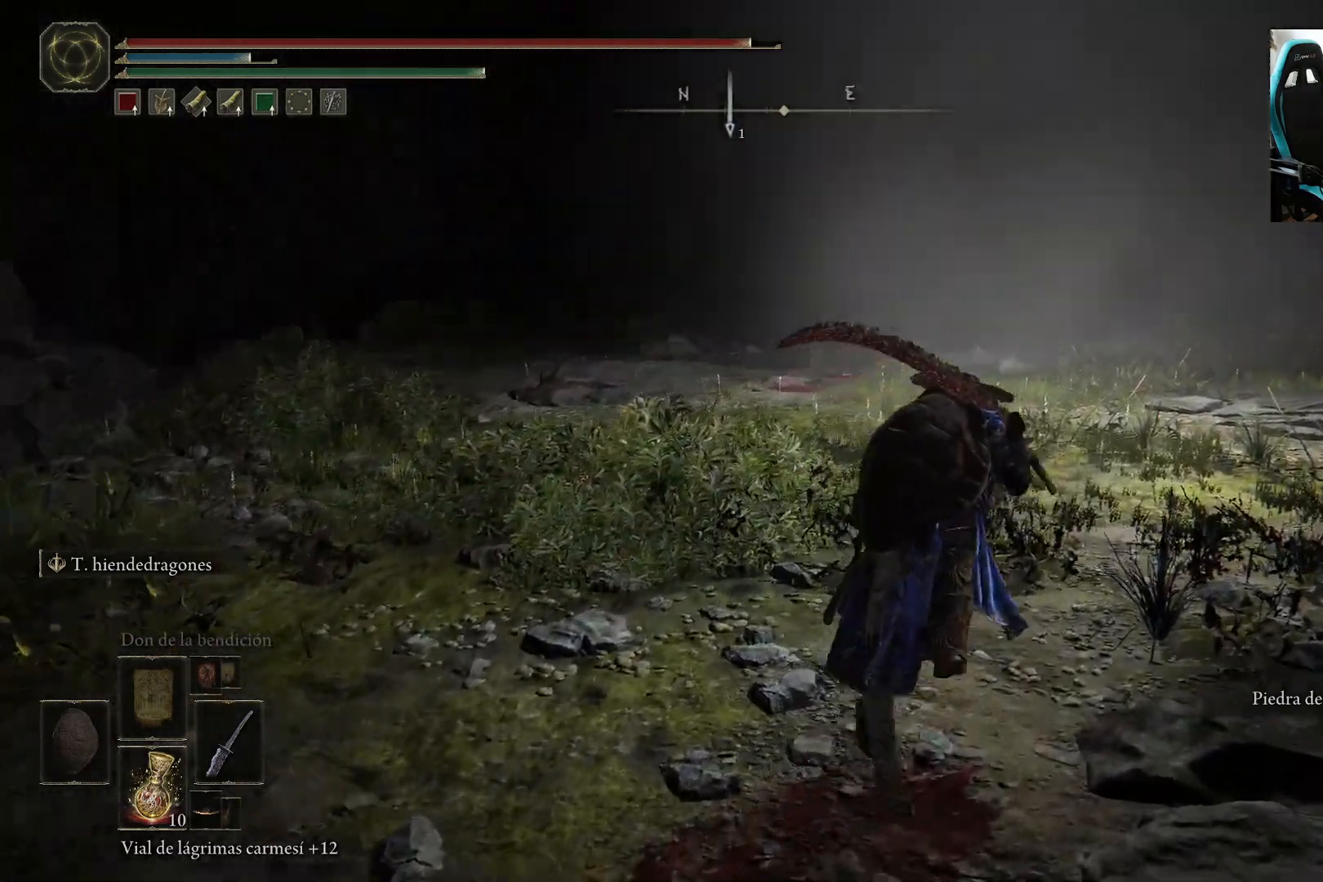
{"buttons": ["SELECT"], "left_stick": "center", "right_stick": "center", "events": [[167, "right_stick", "center"], [283, "left_stick", "center"], [383, "SELECT", "down"]]}
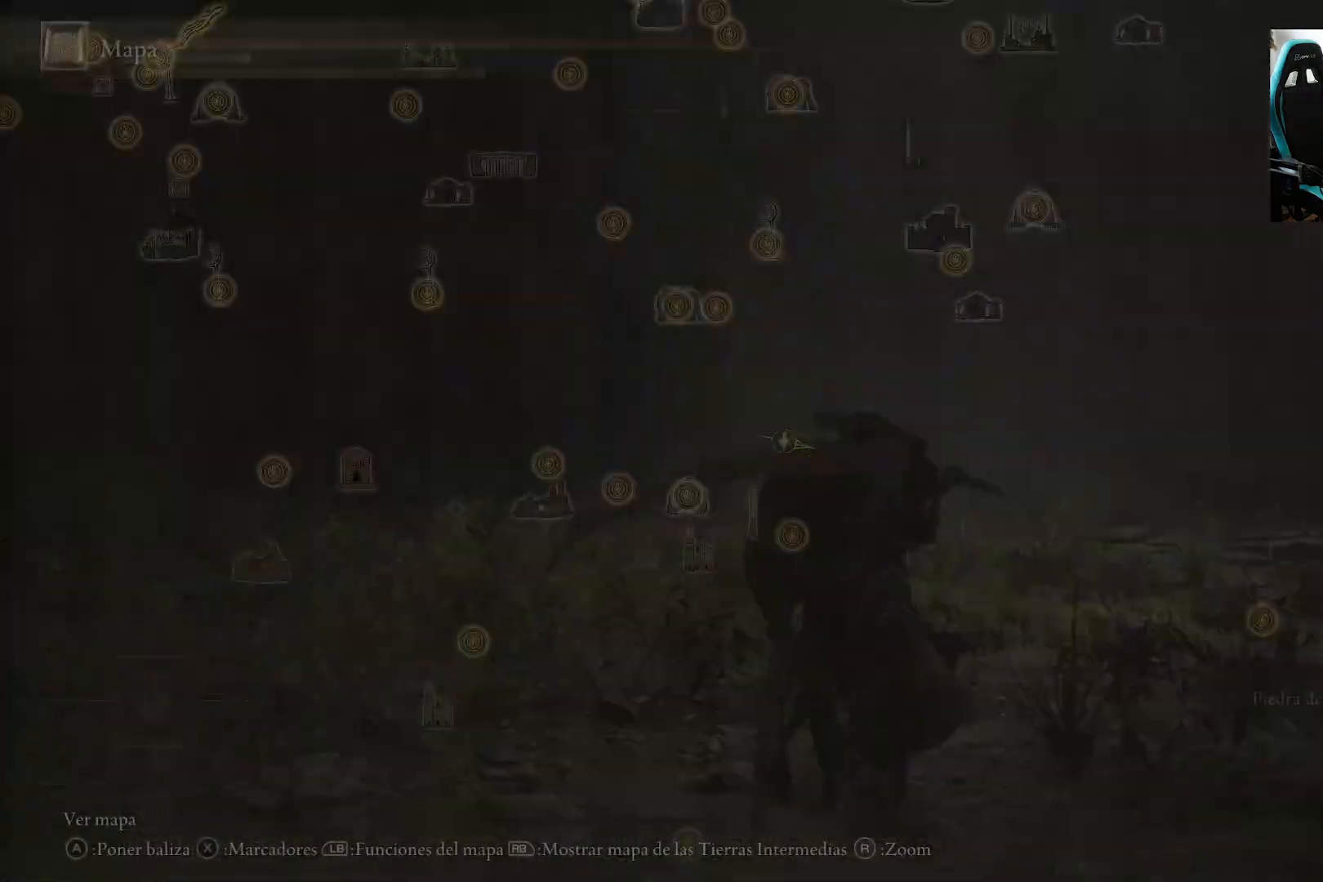
{"buttons": [], "left_stick": "center", "right_stick": "center", "events": [[50, "SELECT", "up"]]}